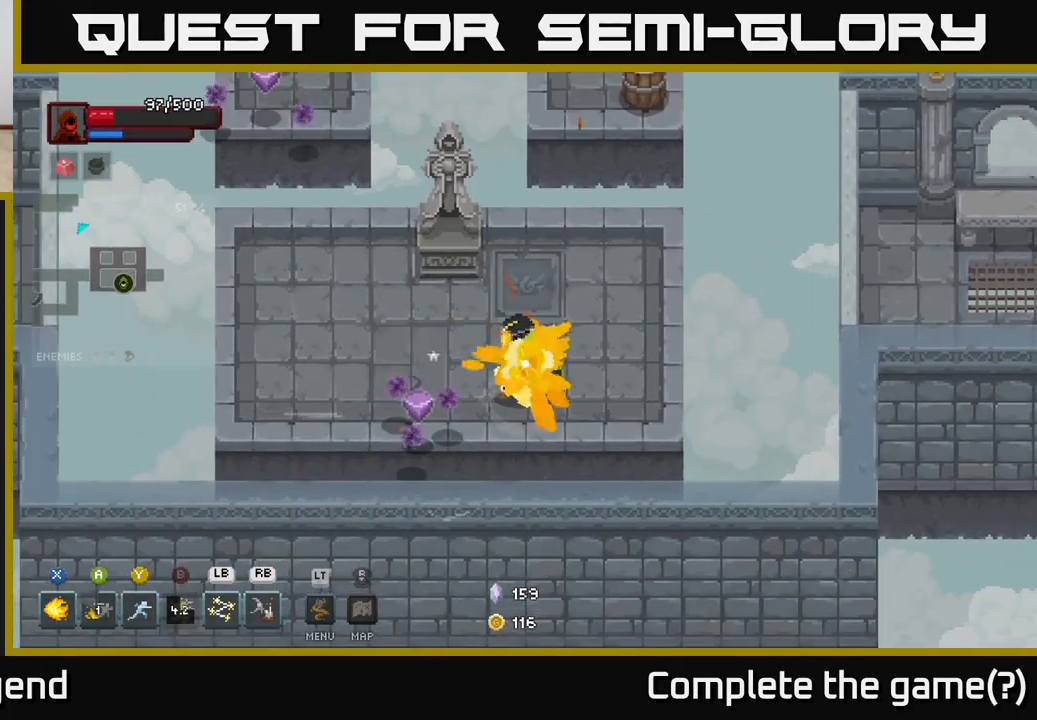
Gameplay with a controller (Xbox layout); each line is a JSON object with the inputs held at the frame after it. "events" lists button and stick changes between this image and that frame as [ms after this image, input, new state], when the widget could be followed in between.
{"buttons": [], "left_stick": "up-left", "right_stick": "center", "events": [[133, "X", "up"], [317, "left_stick", "left"], [417, "left_stick", "up-left"]]}
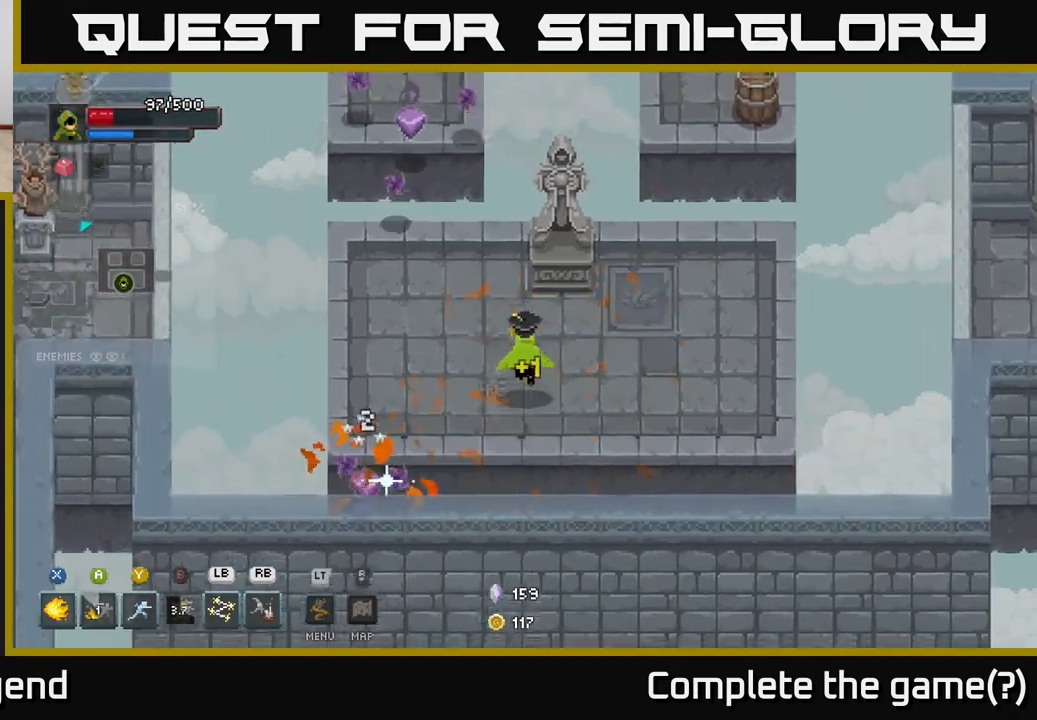
{"buttons": [], "left_stick": "down", "right_stick": "center", "events": [[133, "L1", "down"], [217, "L1", "up"], [267, "left_stick", "center"], [400, "left_stick", "down"]]}
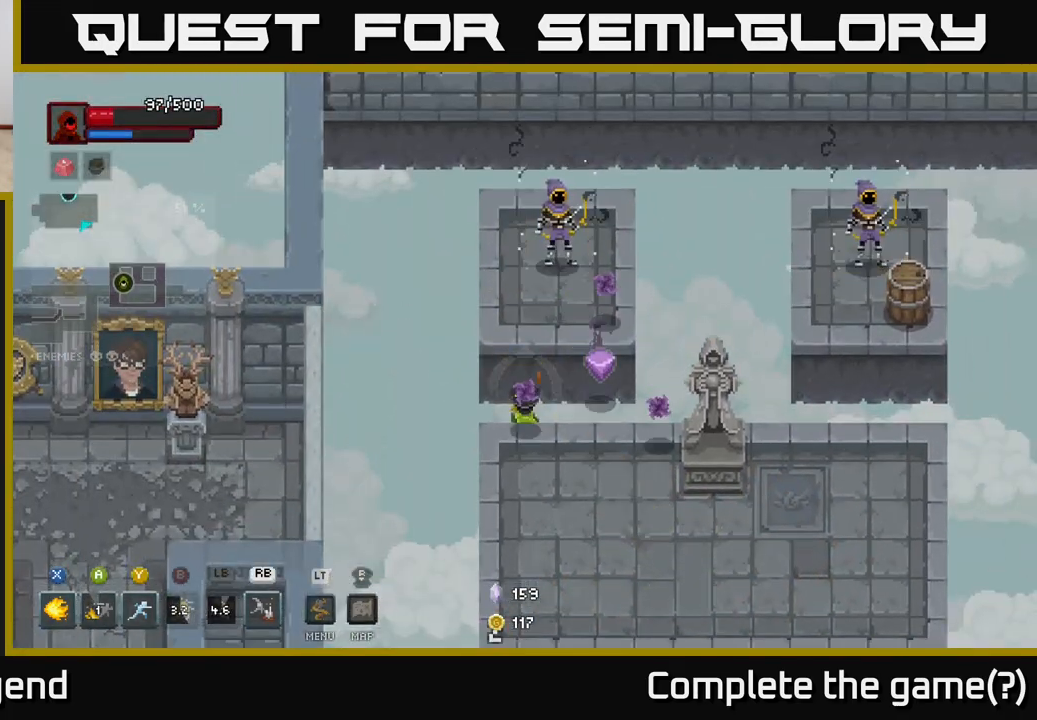
{"buttons": [], "left_stick": "center", "right_stick": "center", "events": [[67, "left_stick", "down-right"], [217, "left_stick", "down"], [317, "left_stick", "center"]]}
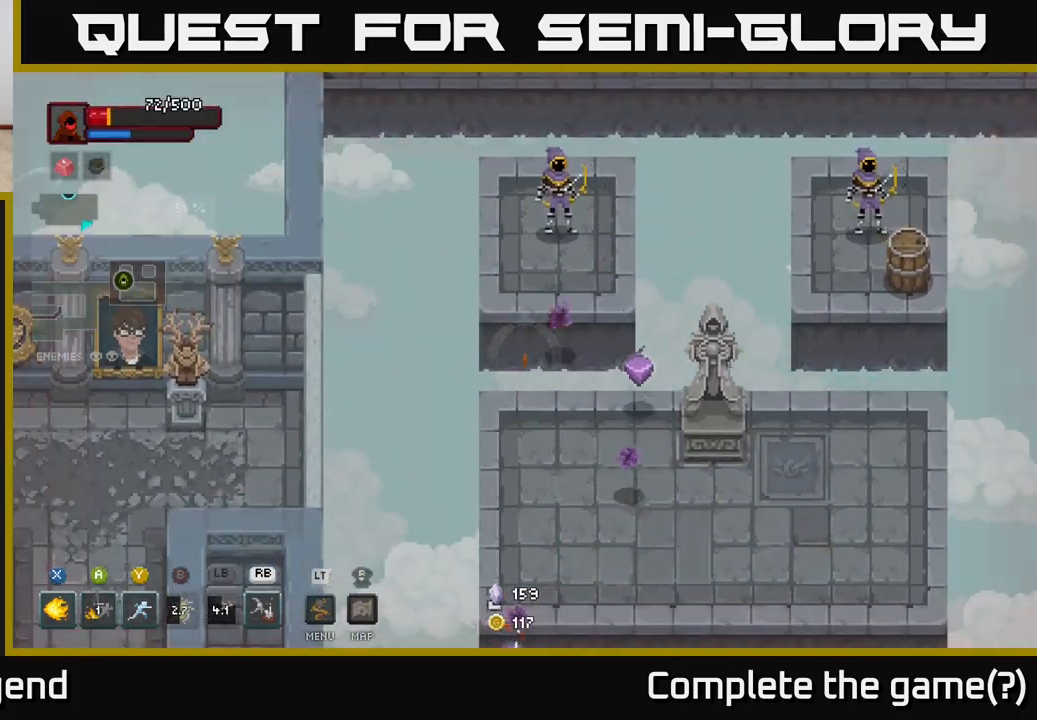
{"buttons": [], "left_stick": "center", "right_stick": "center", "events": []}
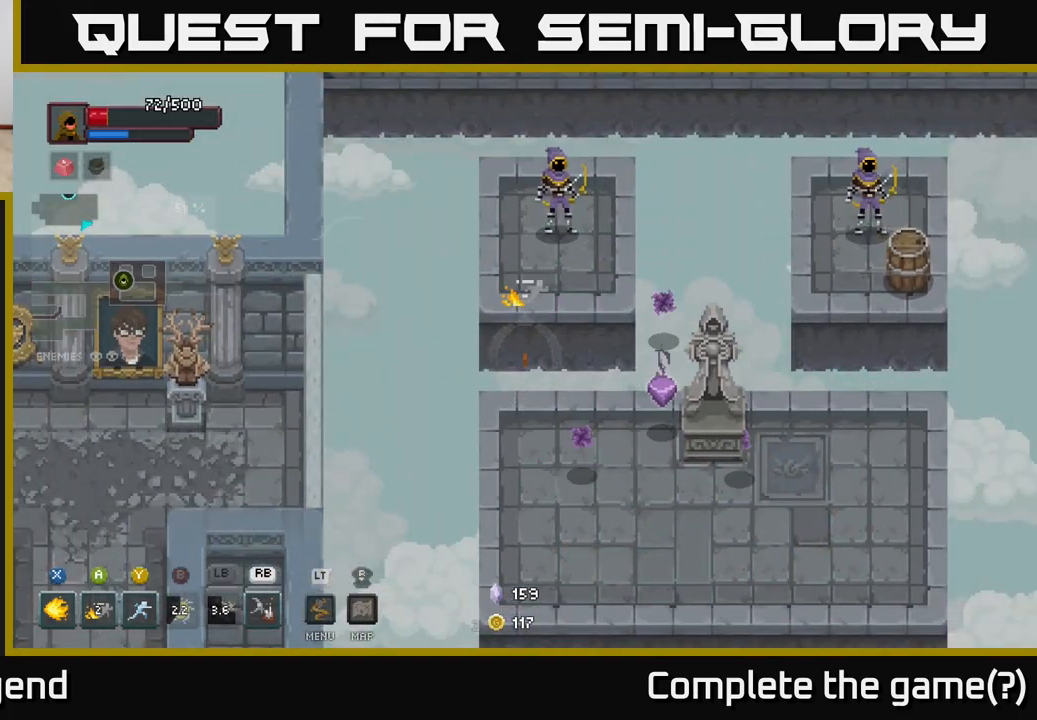
{"buttons": [], "left_stick": "up-right", "right_stick": "center", "events": [[150, "left_stick", "down"], [500, "left_stick", "up-right"]]}
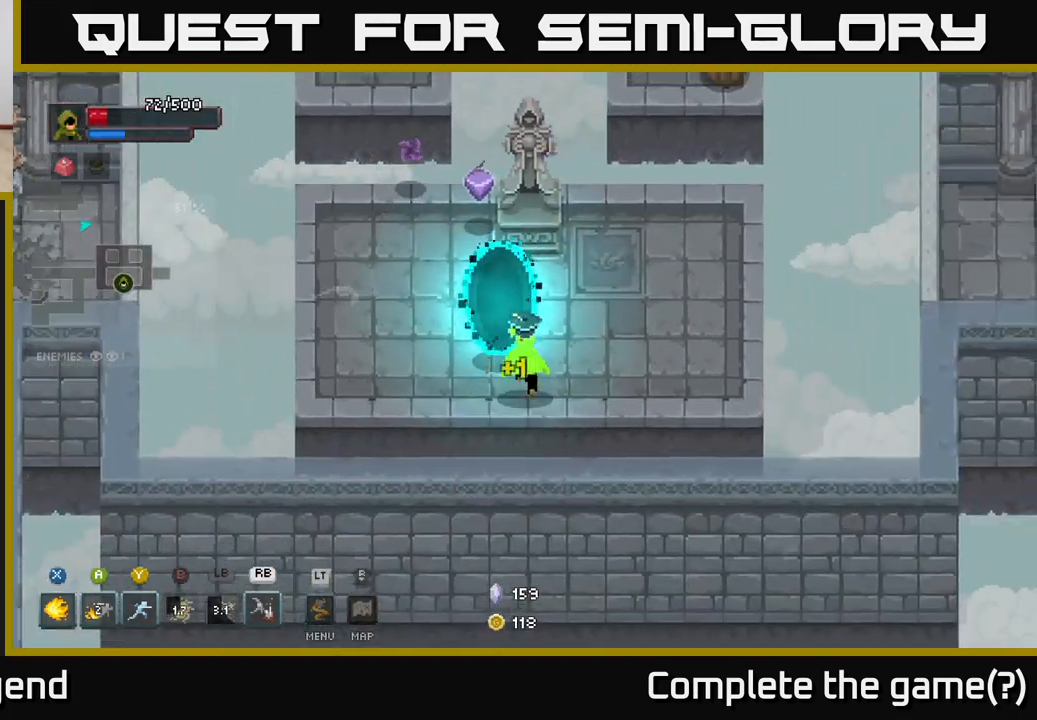
{"buttons": ["X"], "left_stick": "center", "right_stick": "center", "events": [[33, "left_stick", "up"], [67, "X", "down"], [317, "left_stick", "center"]]}
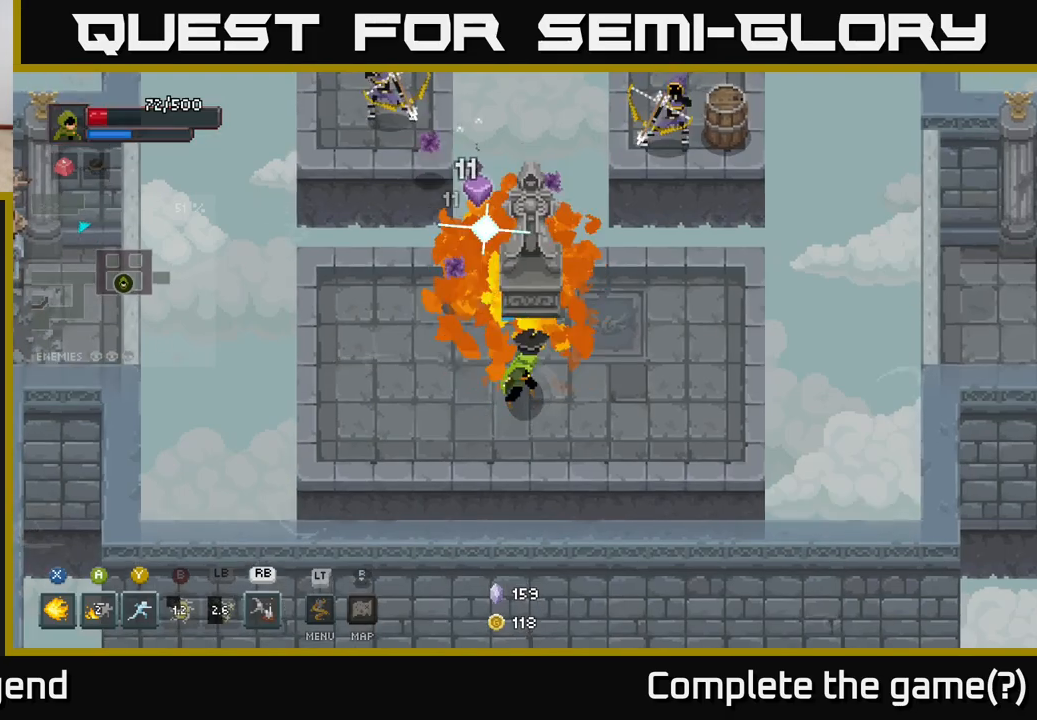
{"buttons": [], "left_stick": "left", "right_stick": "center", "events": [[450, "X", "up"], [450, "left_stick", "left"]]}
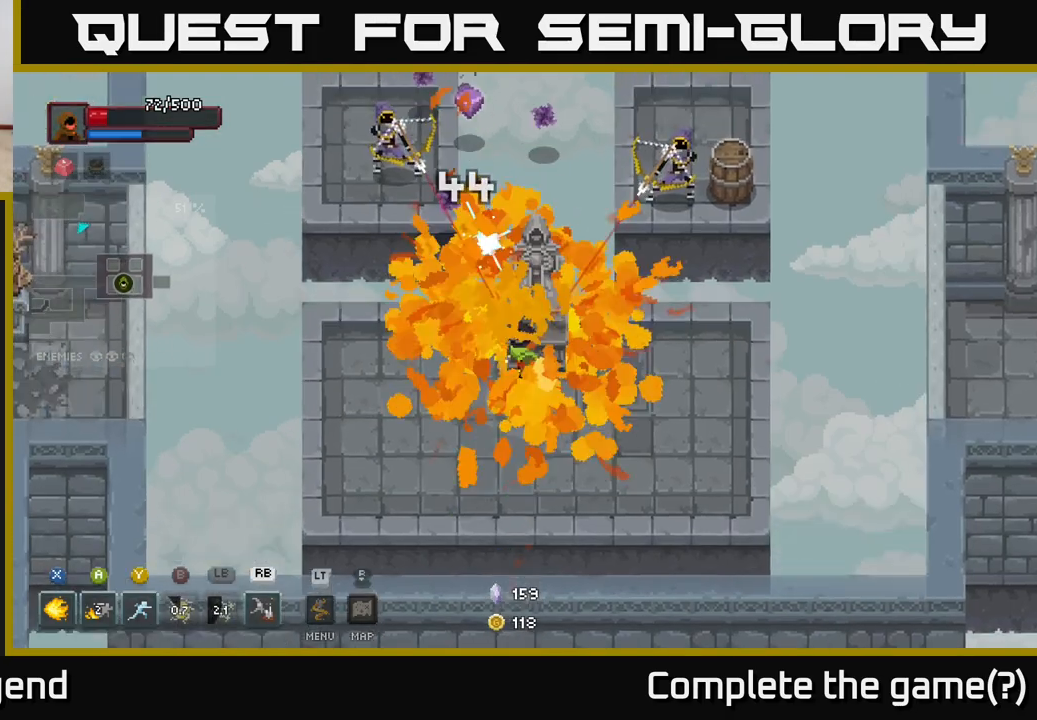
{"buttons": [], "left_stick": "left", "right_stick": "center", "events": [[17, "left_stick", "down-left"], [117, "left_stick", "down"], [333, "left_stick", "down-left"], [433, "left_stick", "left"]]}
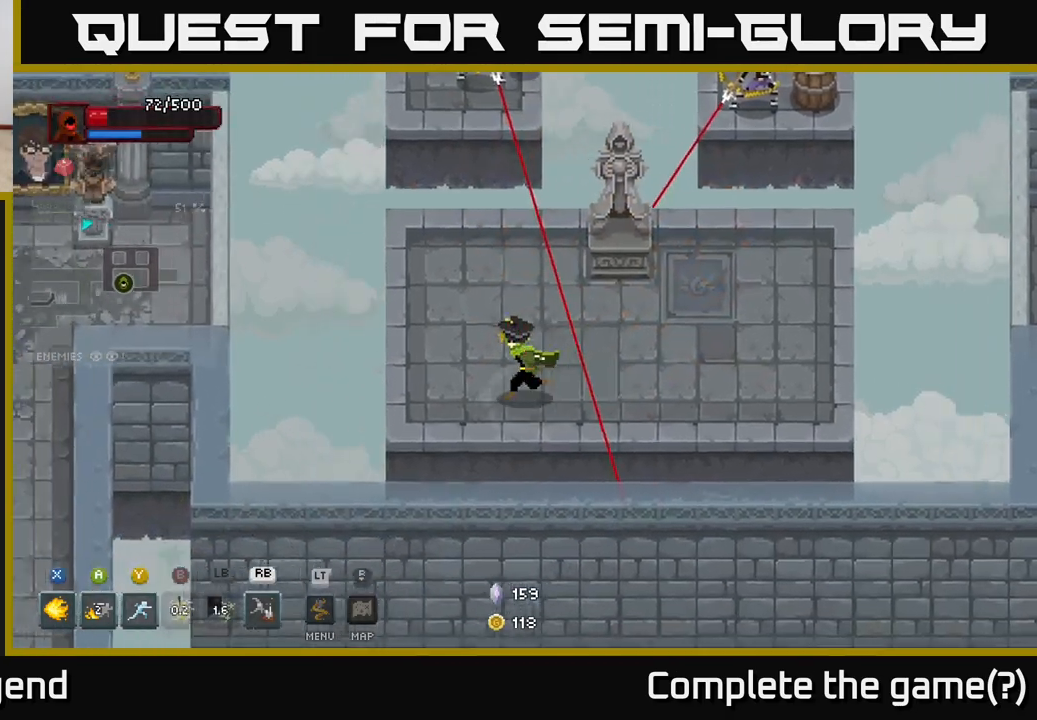
{"buttons": [], "left_stick": "up", "right_stick": "center", "events": [[83, "left_stick", "up-left"], [217, "left_stick", "up"], [300, "B", "down"], [383, "B", "up"]]}
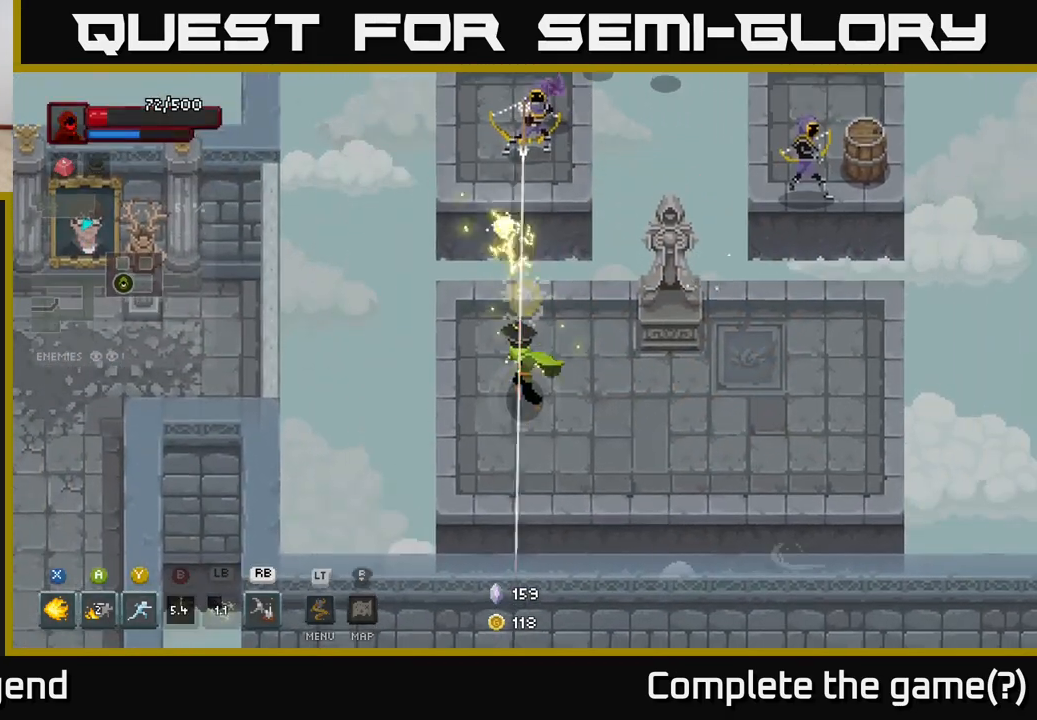
{"buttons": [], "left_stick": "right", "right_stick": "center", "events": [[200, "left_stick", "center"], [300, "left_stick", "right"]]}
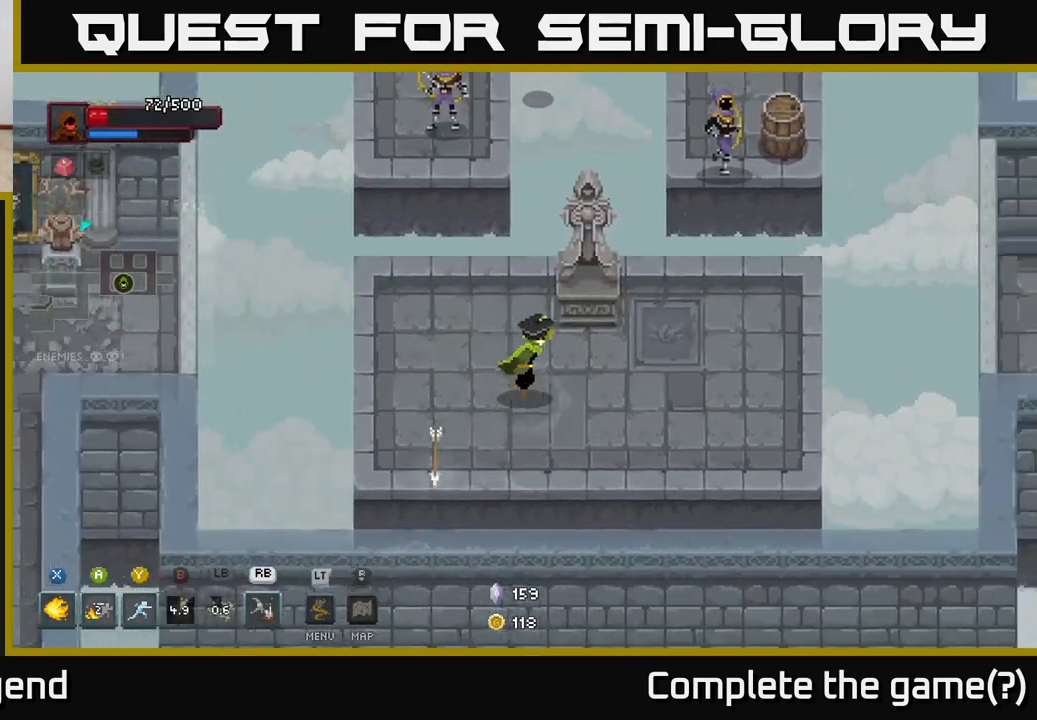
{"buttons": [], "left_stick": "right", "right_stick": "center", "events": []}
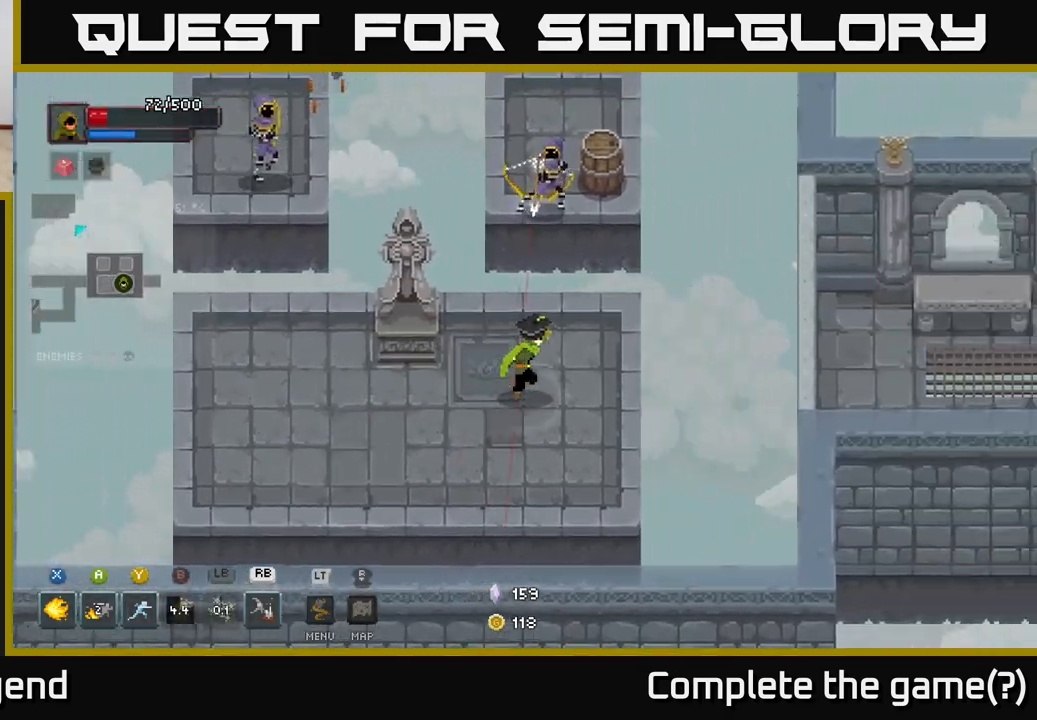
{"buttons": [], "left_stick": "center", "right_stick": "center", "events": [[133, "left_stick", "up"], [167, "X", "down"], [233, "X", "up"], [317, "X", "down"], [333, "left_stick", "center"], [383, "X", "up"]]}
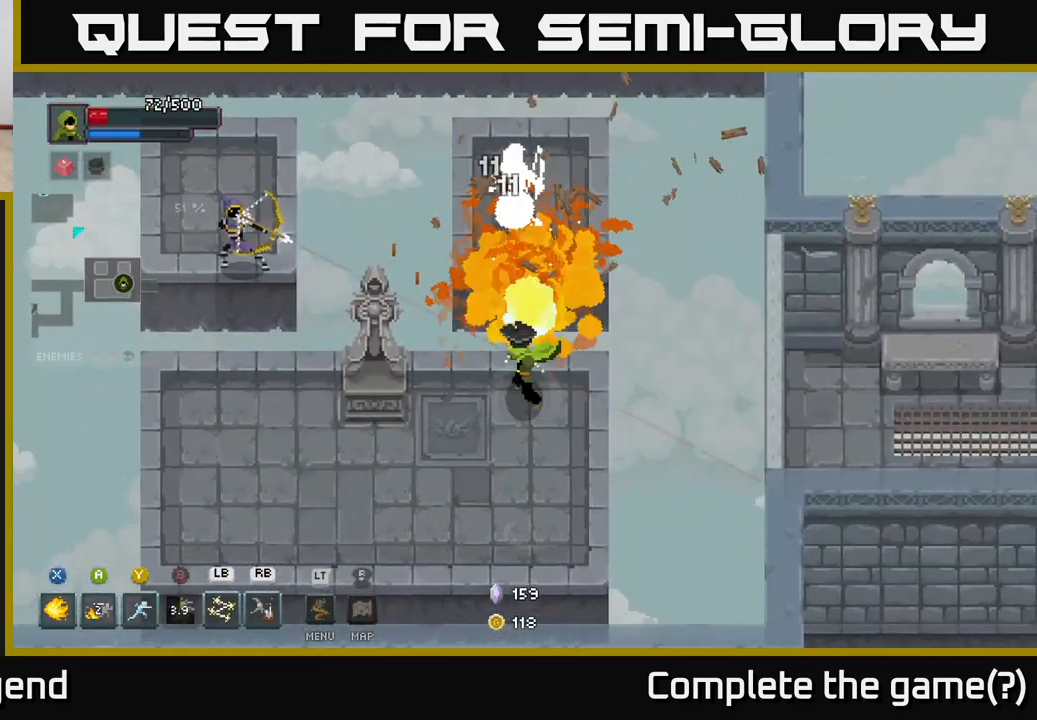
{"buttons": [], "left_stick": "left", "right_stick": "center", "events": [[67, "left_stick", "down"], [267, "left_stick", "down-left"], [500, "left_stick", "left"]]}
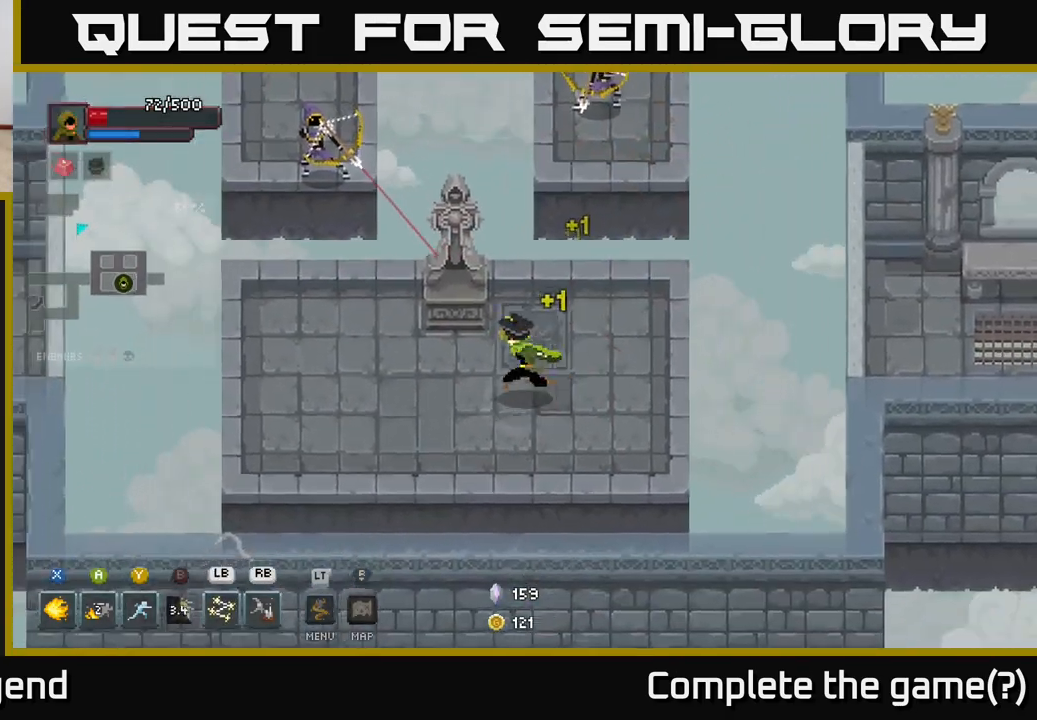
{"buttons": [], "left_stick": "up-left", "right_stick": "center", "events": [[450, "left_stick", "up-left"]]}
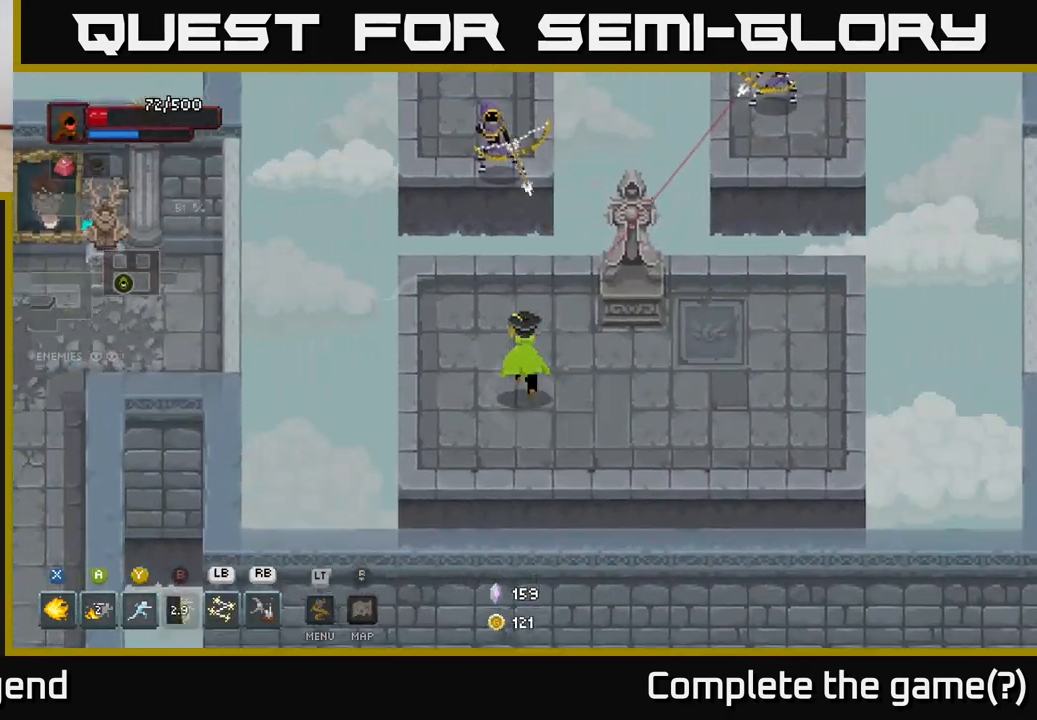
{"buttons": [], "left_stick": "center", "right_stick": "center", "events": [[183, "left_stick", "up"], [283, "A", "down"], [433, "A", "up"], [467, "left_stick", "center"]]}
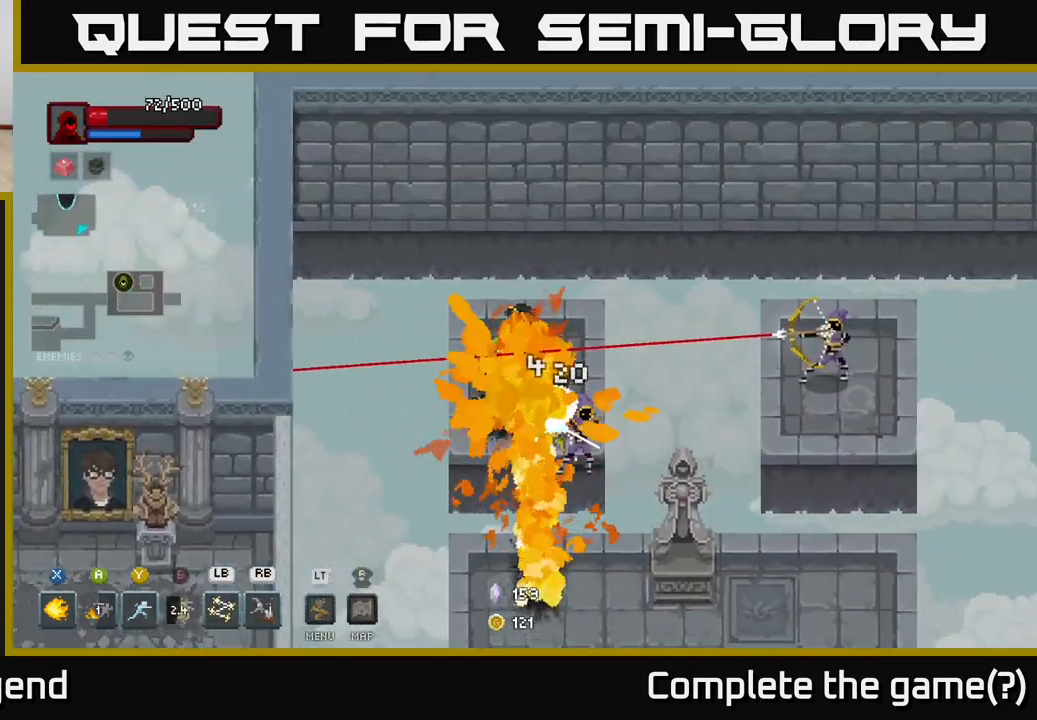
{"buttons": [], "left_stick": "down", "right_stick": "center", "events": [[183, "left_stick", "down-right"], [300, "X", "down"], [333, "X", "up"], [383, "left_stick", "down-left"], [433, "left_stick", "down"]]}
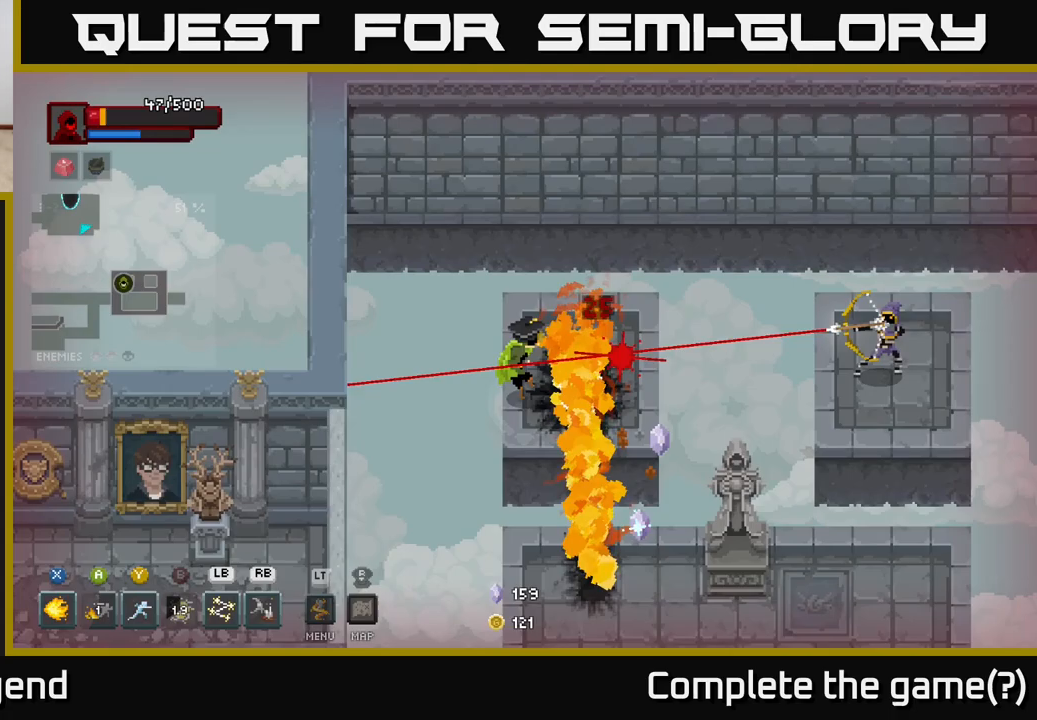
{"buttons": ["A"], "left_stick": "down-right", "right_stick": "center", "events": [[33, "A", "down"], [167, "A", "up"], [200, "left_stick", "right"], [333, "left_stick", "down-right"], [500, "A", "down"]]}
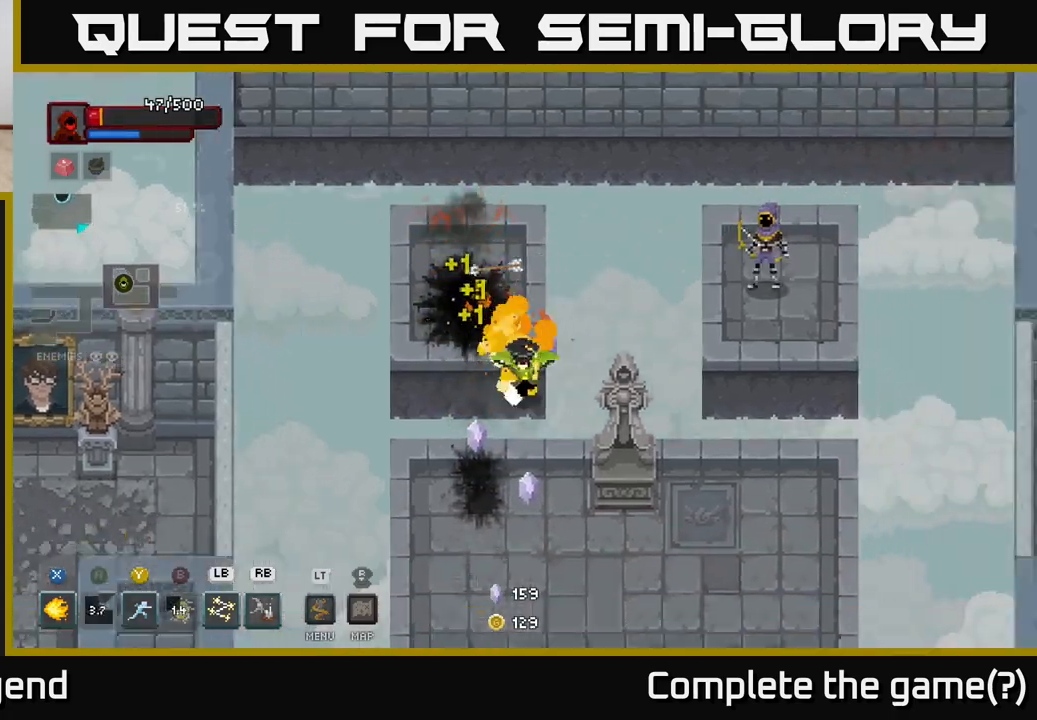
{"buttons": [], "left_stick": "right", "right_stick": "center", "events": [[133, "A", "up"], [400, "left_stick", "right"]]}
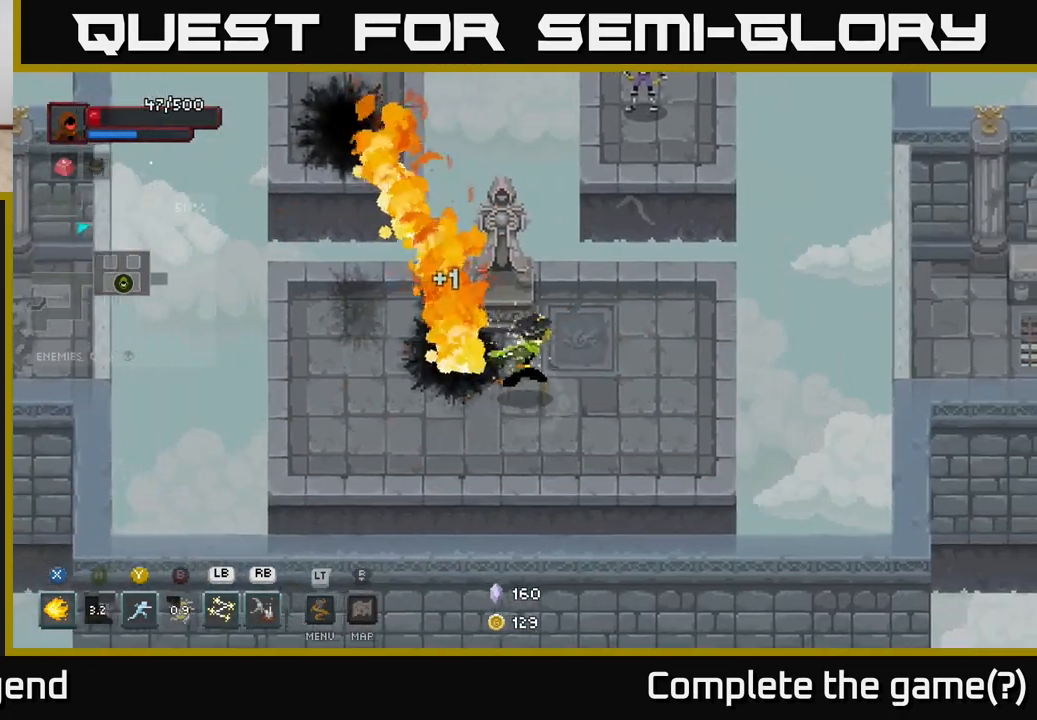
{"buttons": [], "left_stick": "up", "right_stick": "center", "events": [[317, "left_stick", "up-right"], [433, "left_stick", "up"]]}
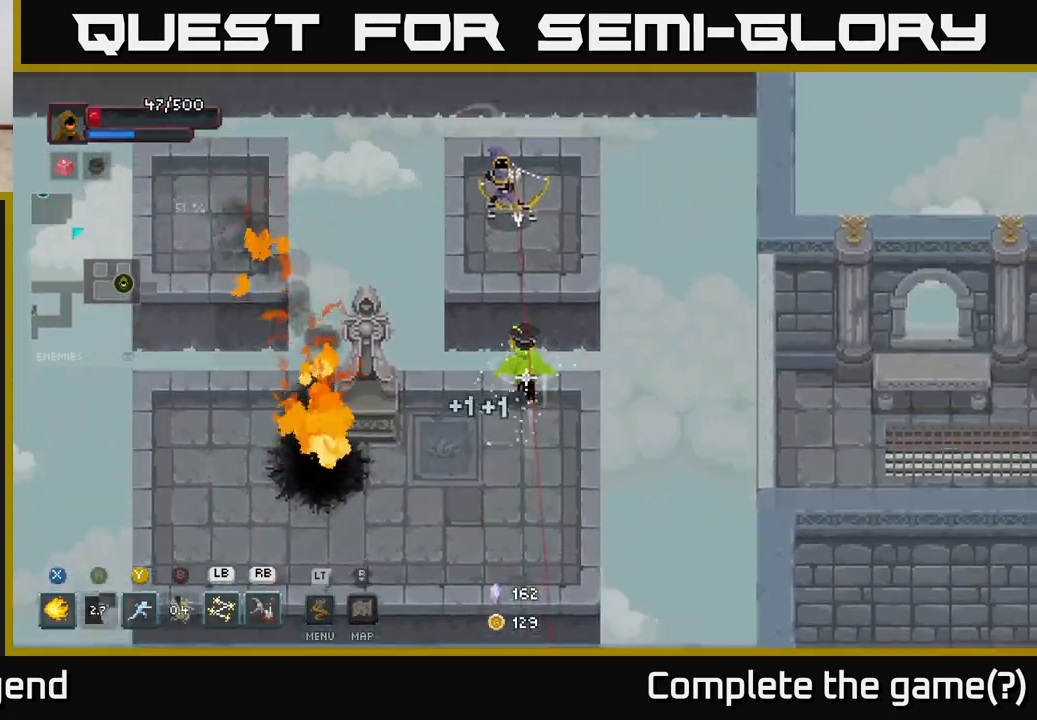
{"buttons": ["X"], "left_stick": "down-left", "right_stick": "center", "events": [[17, "A", "down"], [150, "A", "up"], [200, "left_stick", "center"], [367, "X", "down"], [467, "left_stick", "down-left"]]}
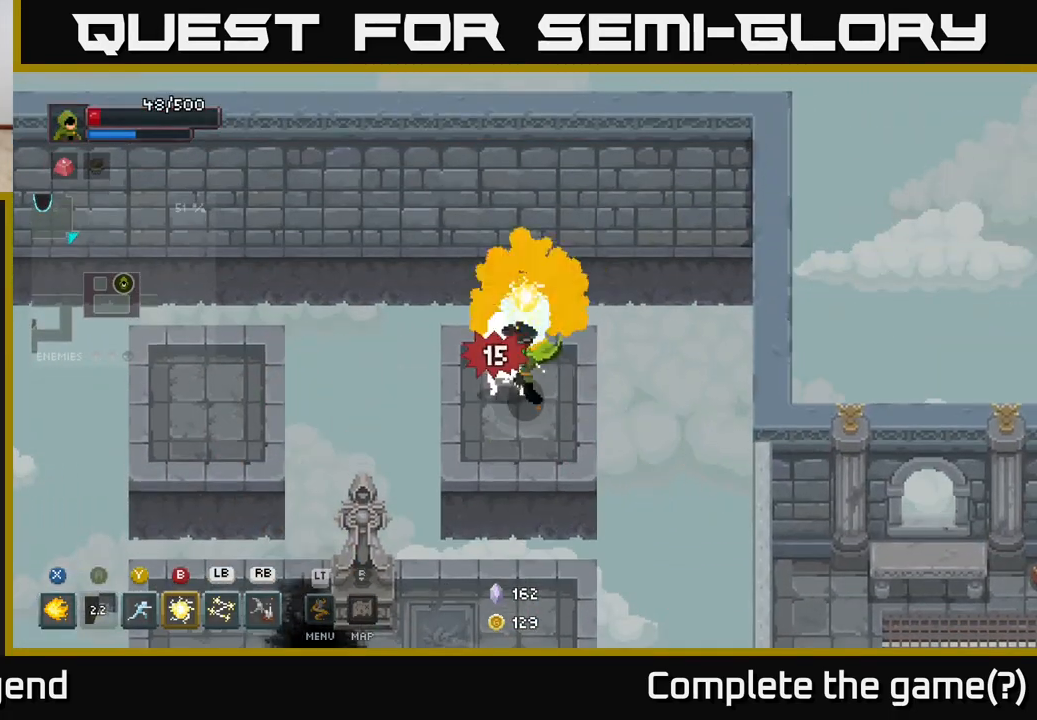
{"buttons": ["X"], "left_stick": "center", "right_stick": "center", "events": [[200, "left_stick", "center"]]}
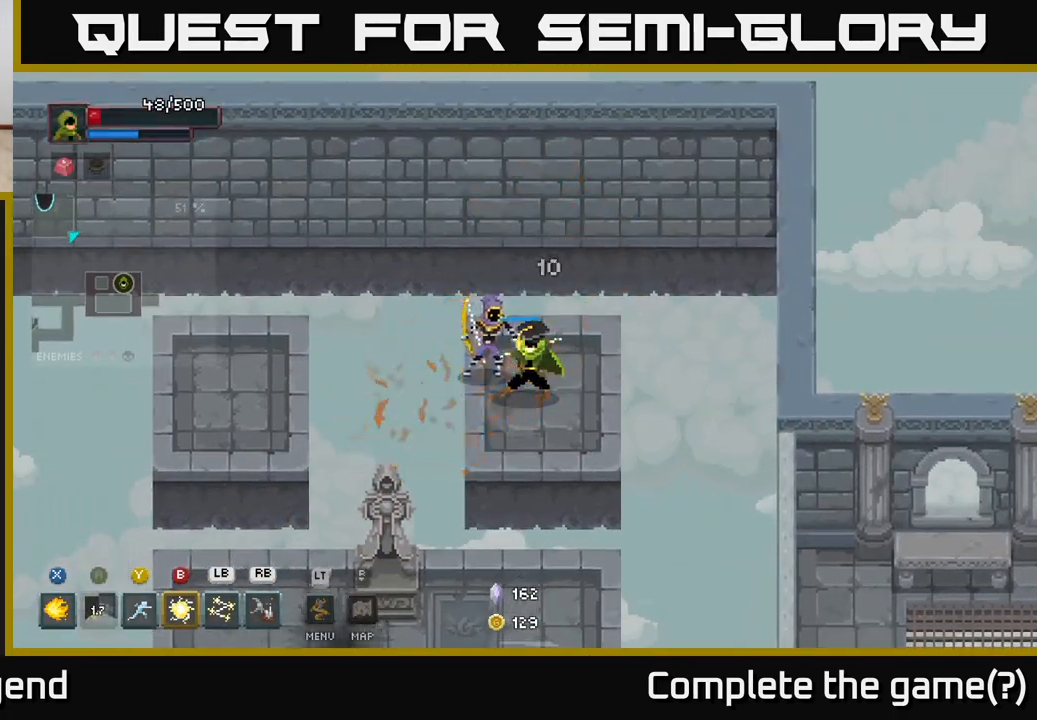
{"buttons": [], "left_stick": "right", "right_stick": "center", "events": [[300, "X", "up"], [467, "left_stick", "right"]]}
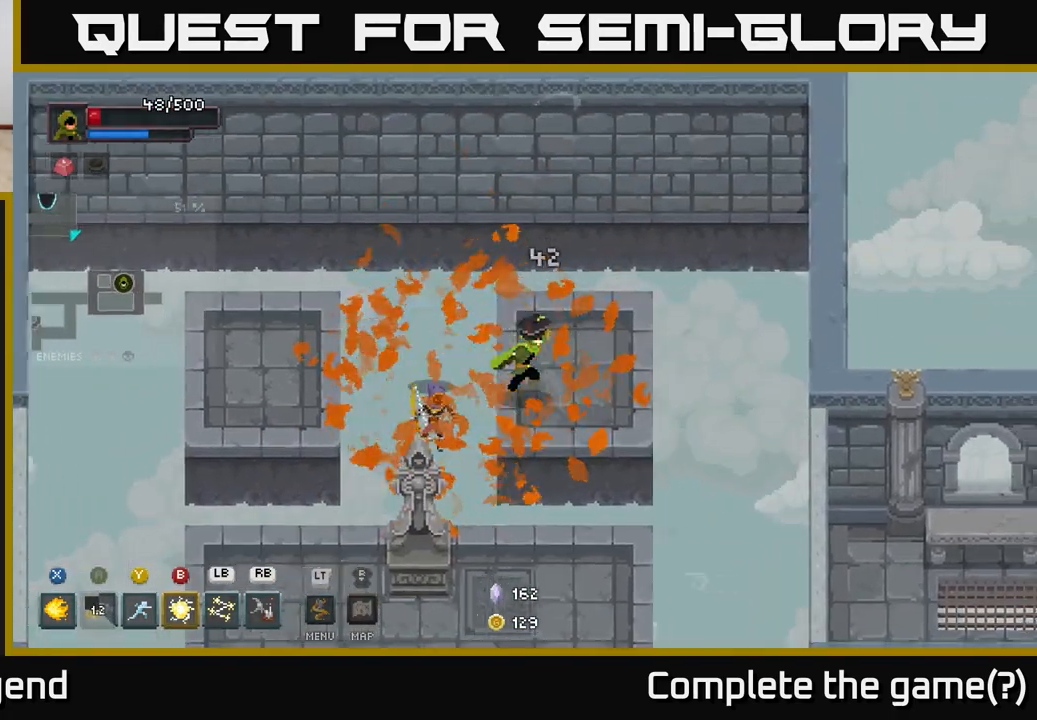
{"buttons": [], "left_stick": "down", "right_stick": "center", "events": [[167, "left_stick", "center"], [283, "left_stick", "down"], [383, "A", "down"], [500, "A", "up"]]}
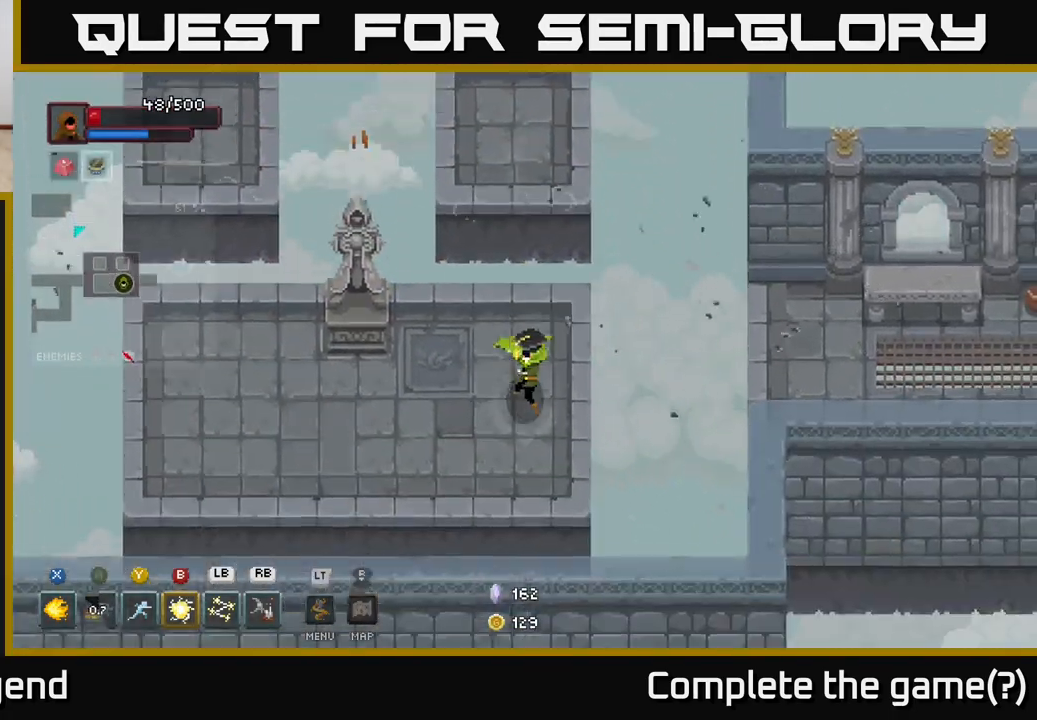
{"buttons": [], "left_stick": "up-right", "right_stick": "center", "events": [[100, "left_stick", "center"], [283, "left_stick", "left"], [433, "left_stick", "up-right"]]}
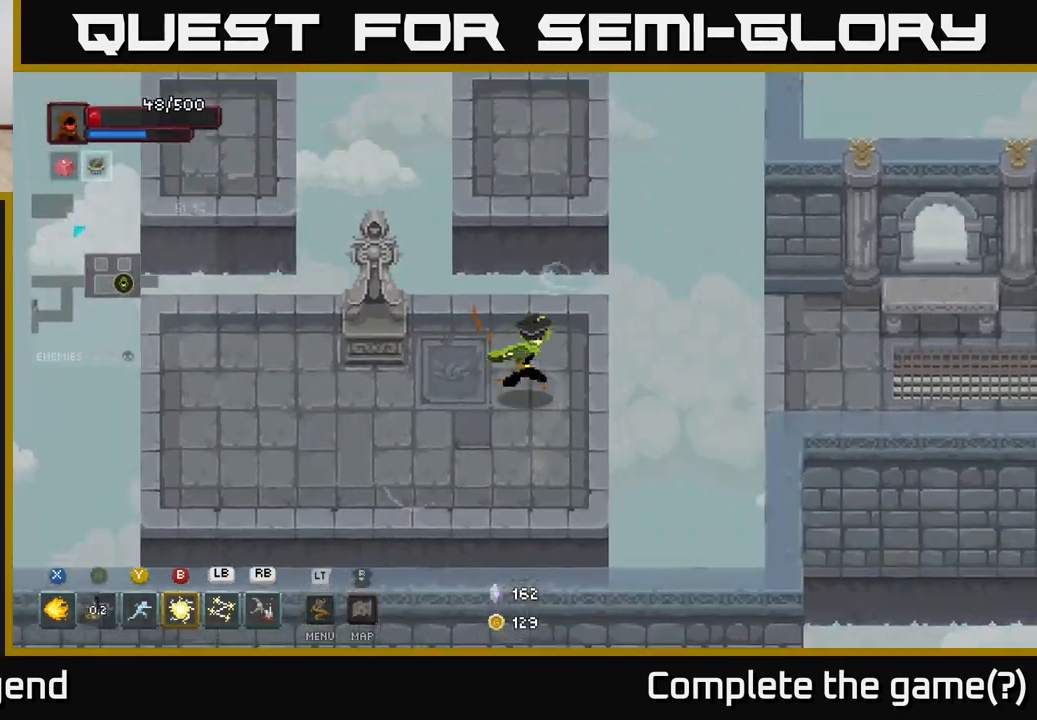
{"buttons": [], "left_stick": "right", "right_stick": "center", "events": [[150, "left_stick", "right"], [283, "A", "down"], [417, "A", "up"]]}
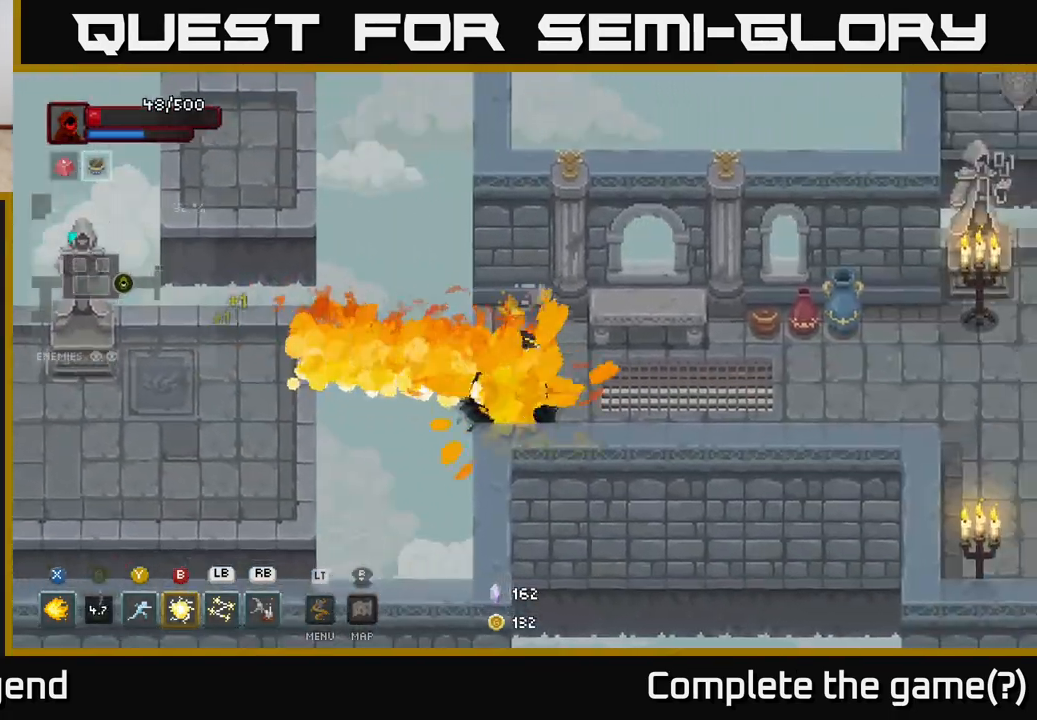
{"buttons": [], "left_stick": "right", "right_stick": "center", "events": [[33, "left_stick", "center"], [150, "left_stick", "right"], [200, "left_stick", "up-right"], [433, "left_stick", "right"]]}
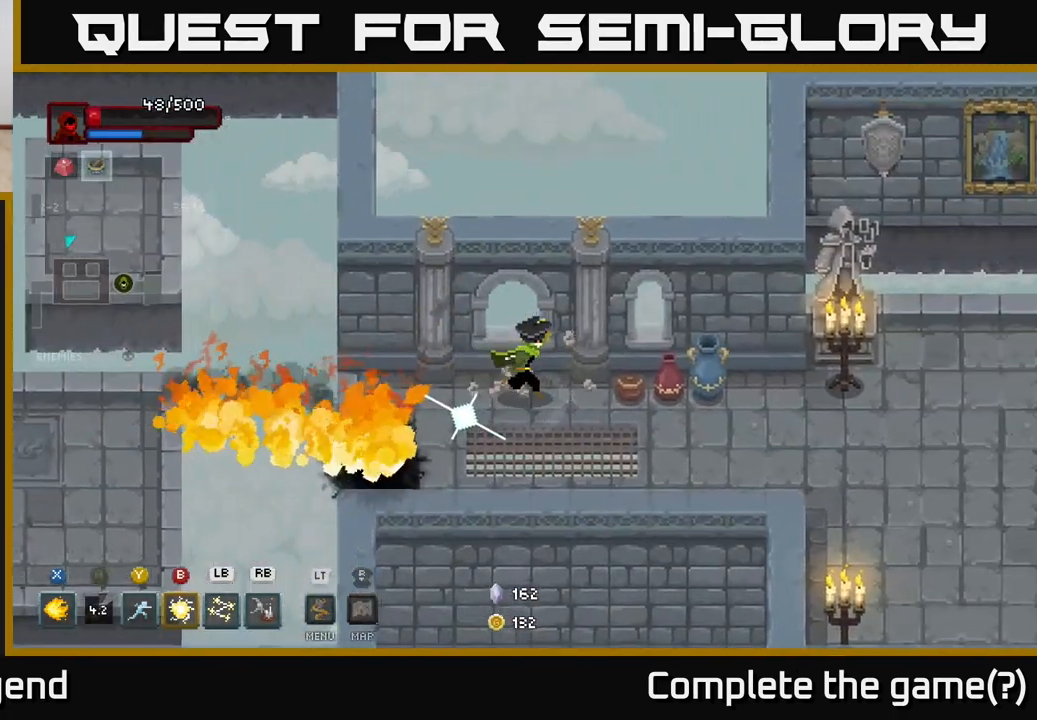
{"buttons": [], "left_stick": "right", "right_stick": "center", "events": []}